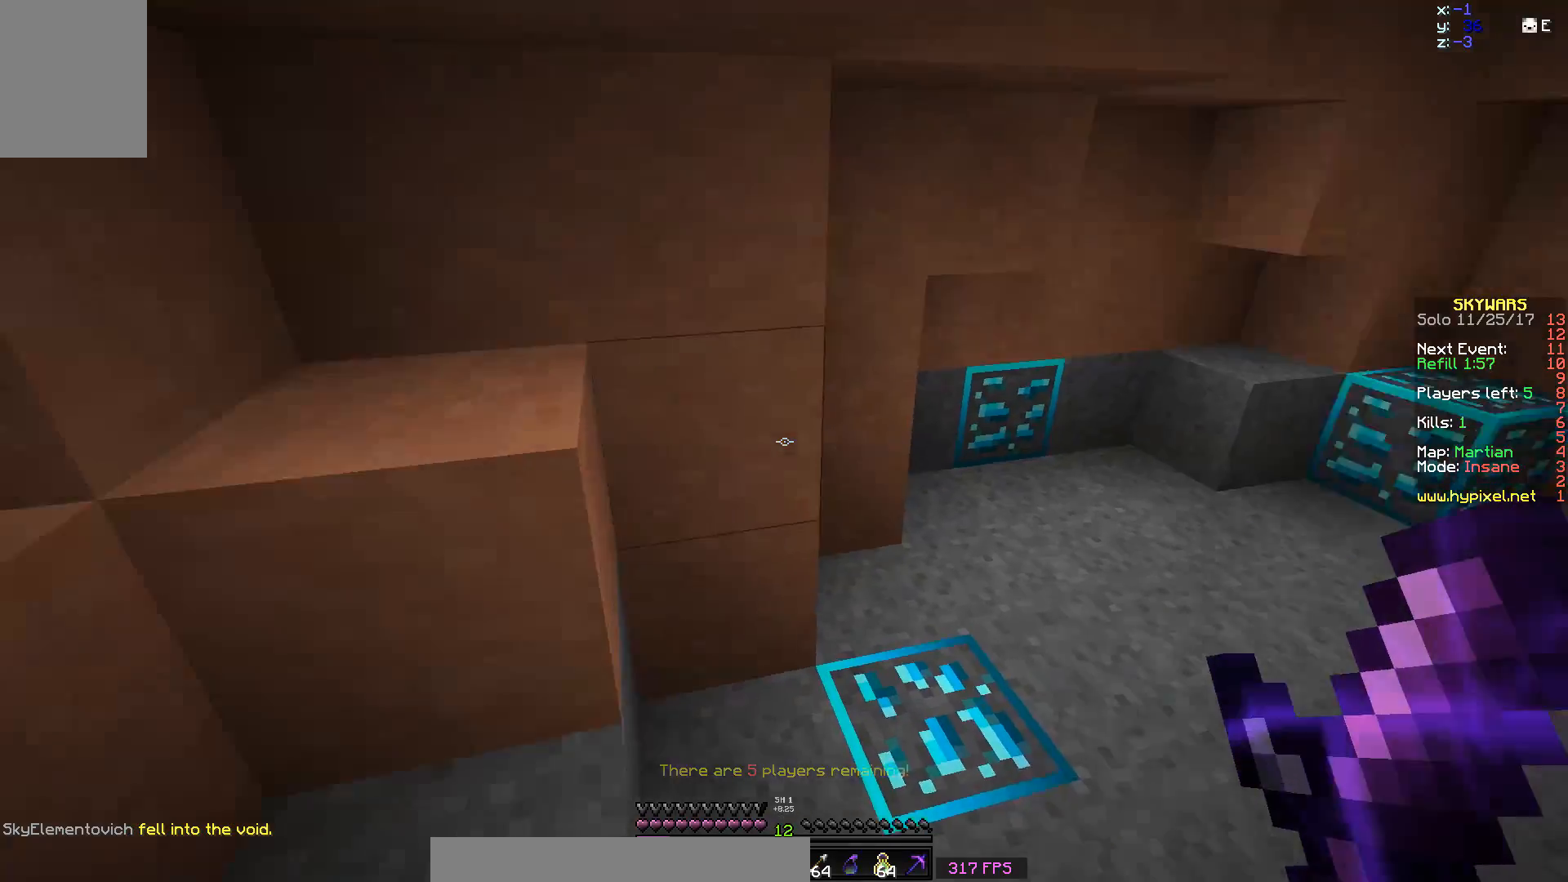
Gameplay with keyboard and mouse; each line is a JSON object with the keys and mouse buttons held at the frame after it. "events" lists presses ("down") and releases ("up") of "a", "d", "s", "space", "w", "mouse_left" and "mouse_right" between this image and that frame as [ms after this image, input, new state], when the widget could be followed in between. "mouse_left", "mouse_right" = the "left", "right" buttons of the "mouse" list. No other keys are recorded. Fast repeated clicks can show as one long hold. Mouse movement is not recorded.
{"keys": [], "mouse": ["left"], "events": [[250, "mouse_left", "down"], [350, "w", "up"]]}
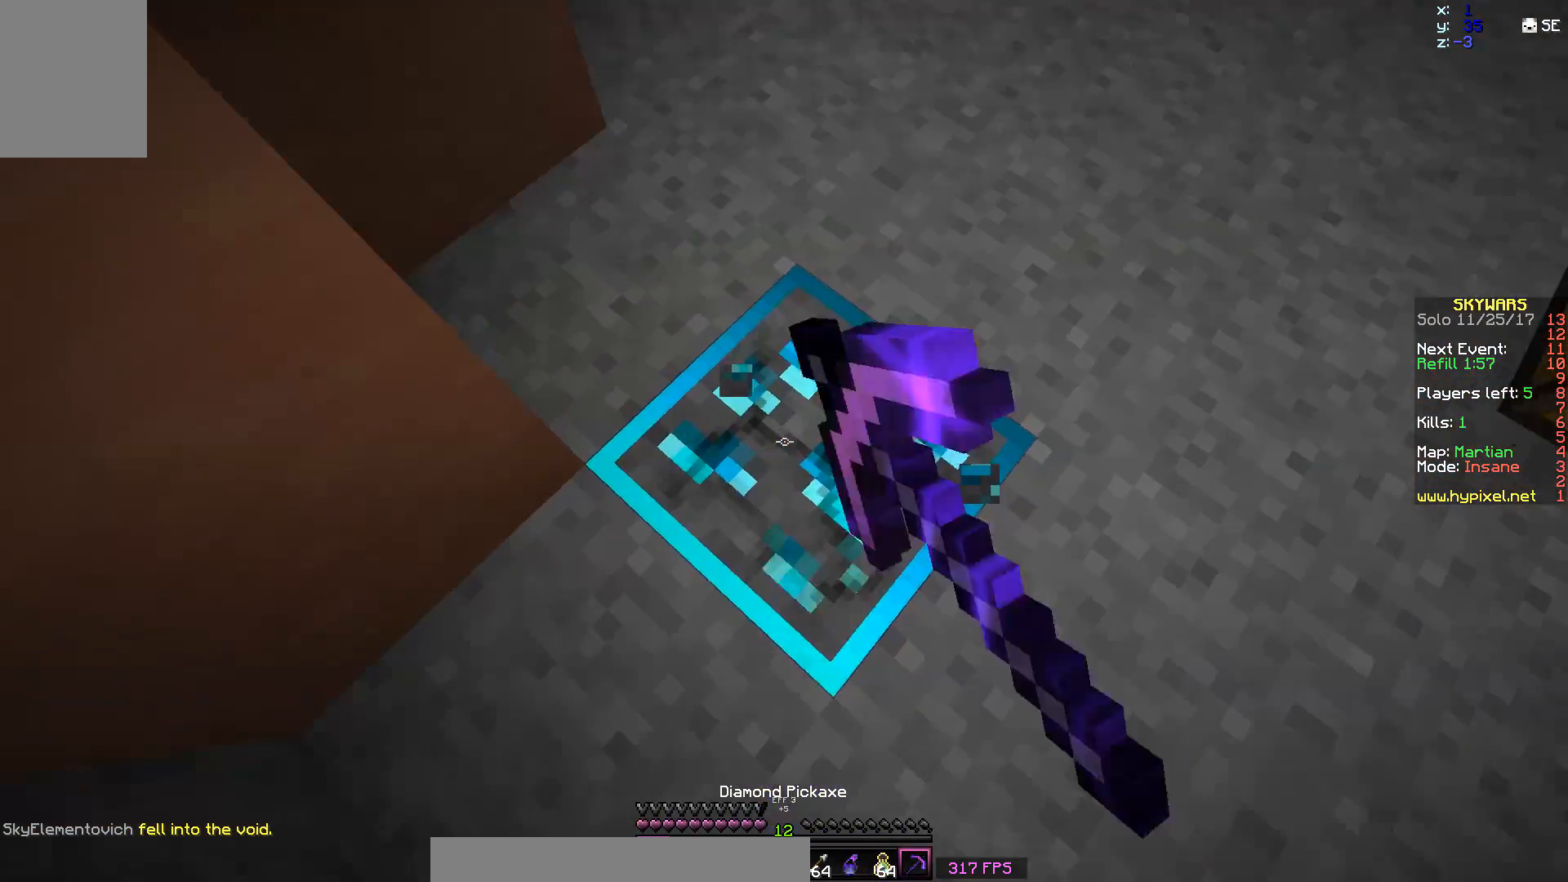
{"keys": ["w"], "mouse": ["right"], "events": [[400, "mouse_left", "up"], [450, "mouse_right", "down"], [500, "w", "down"]]}
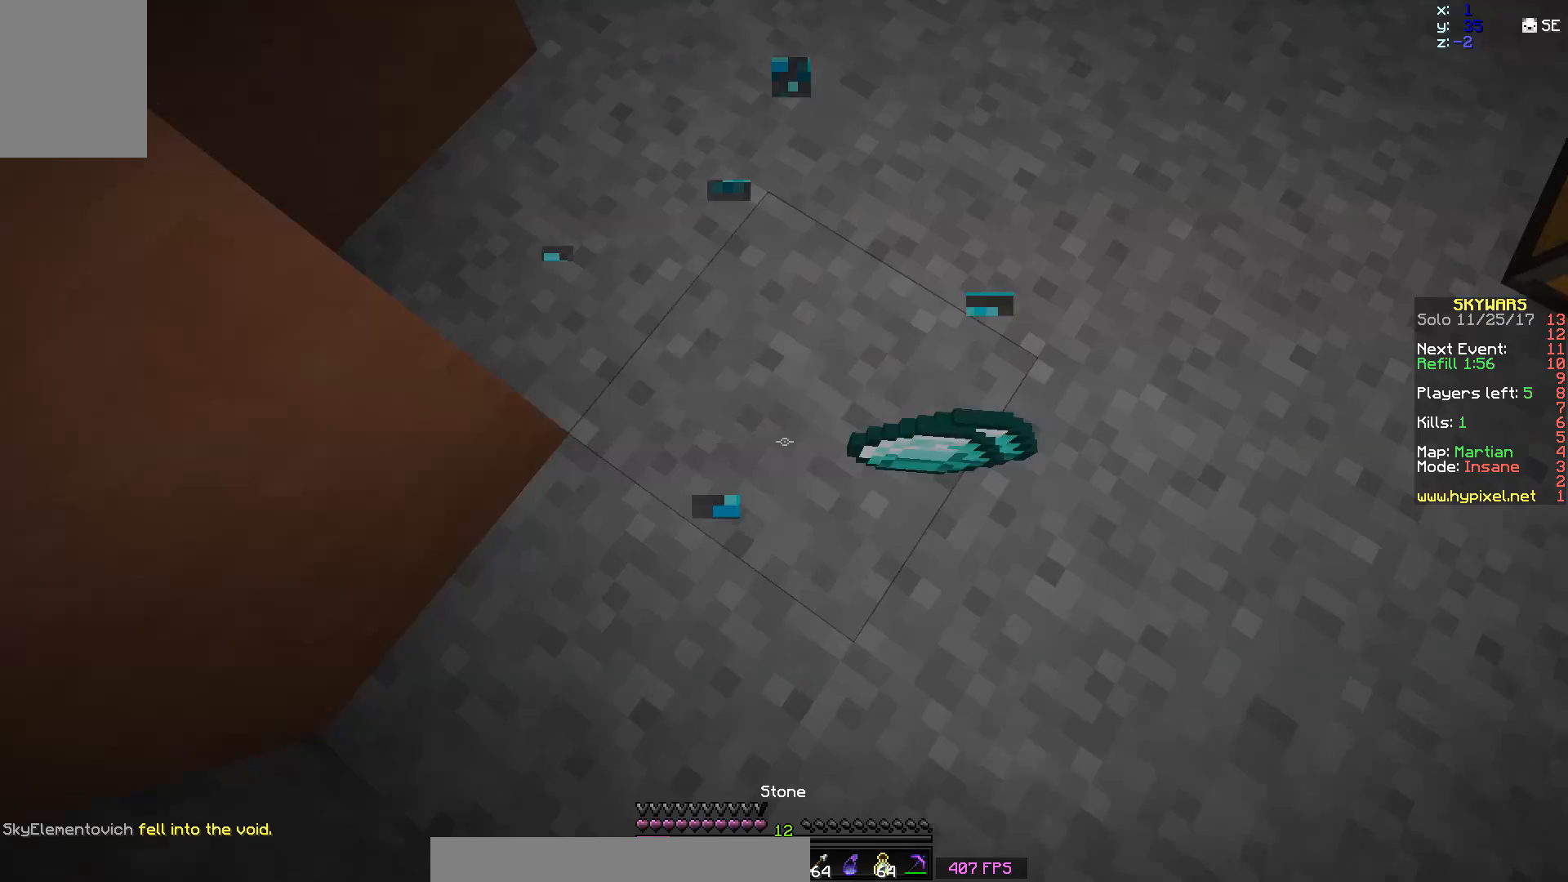
{"keys": ["w"], "mouse": ["left"], "events": [[50, "mouse_right", "up"], [300, "mouse_left", "down"], [350, "mouse_left", "up"], [400, "mouse_left", "down"]]}
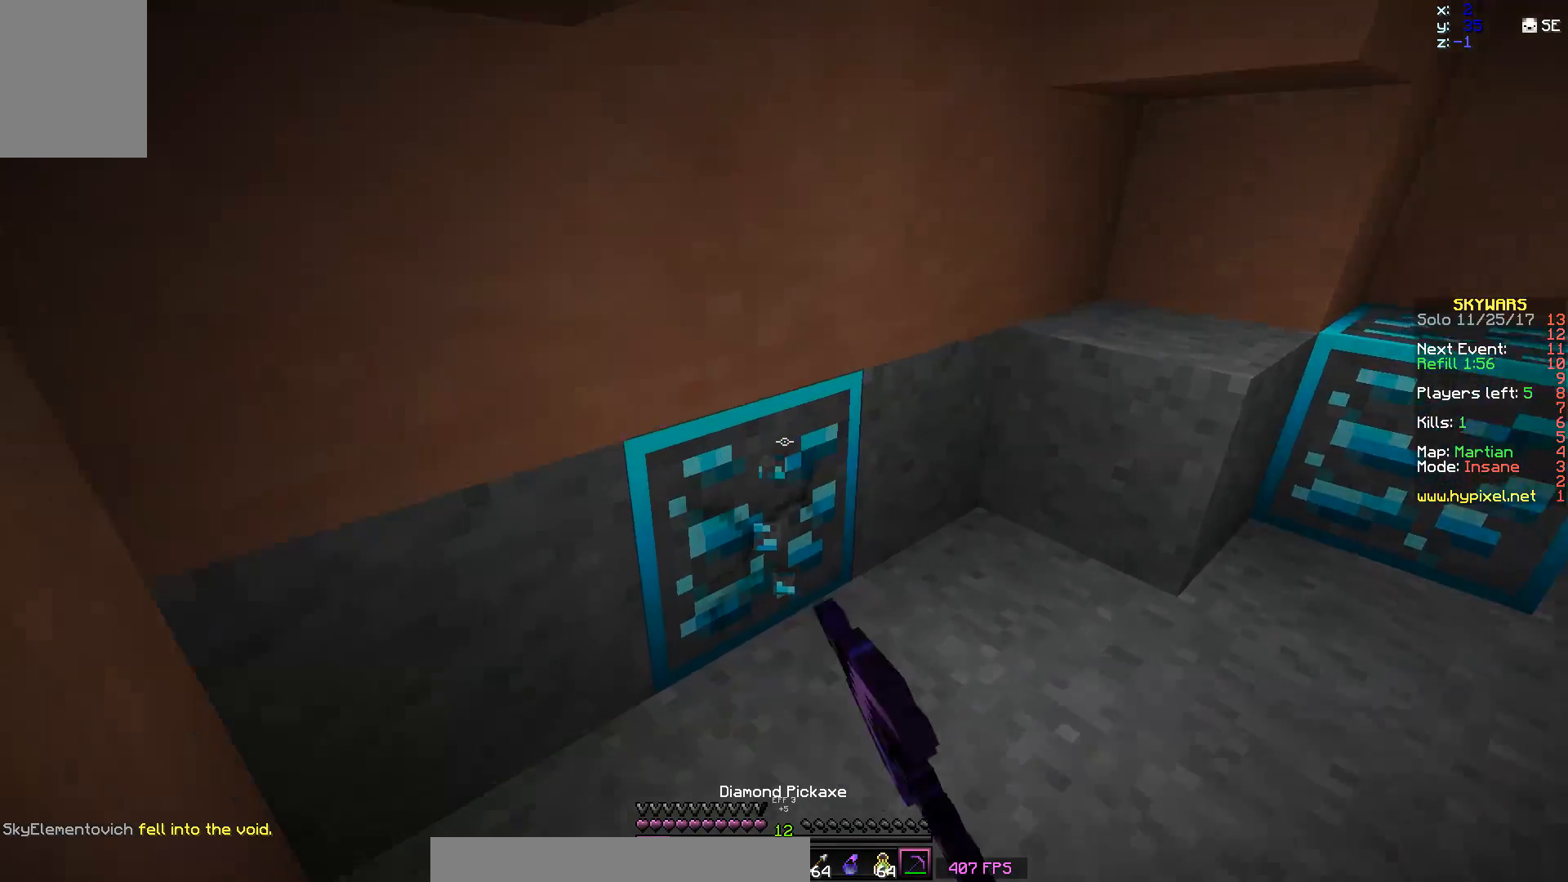
{"keys": [], "mouse": [], "events": [[300, "w", "up"], [400, "mouse_left", "up"]]}
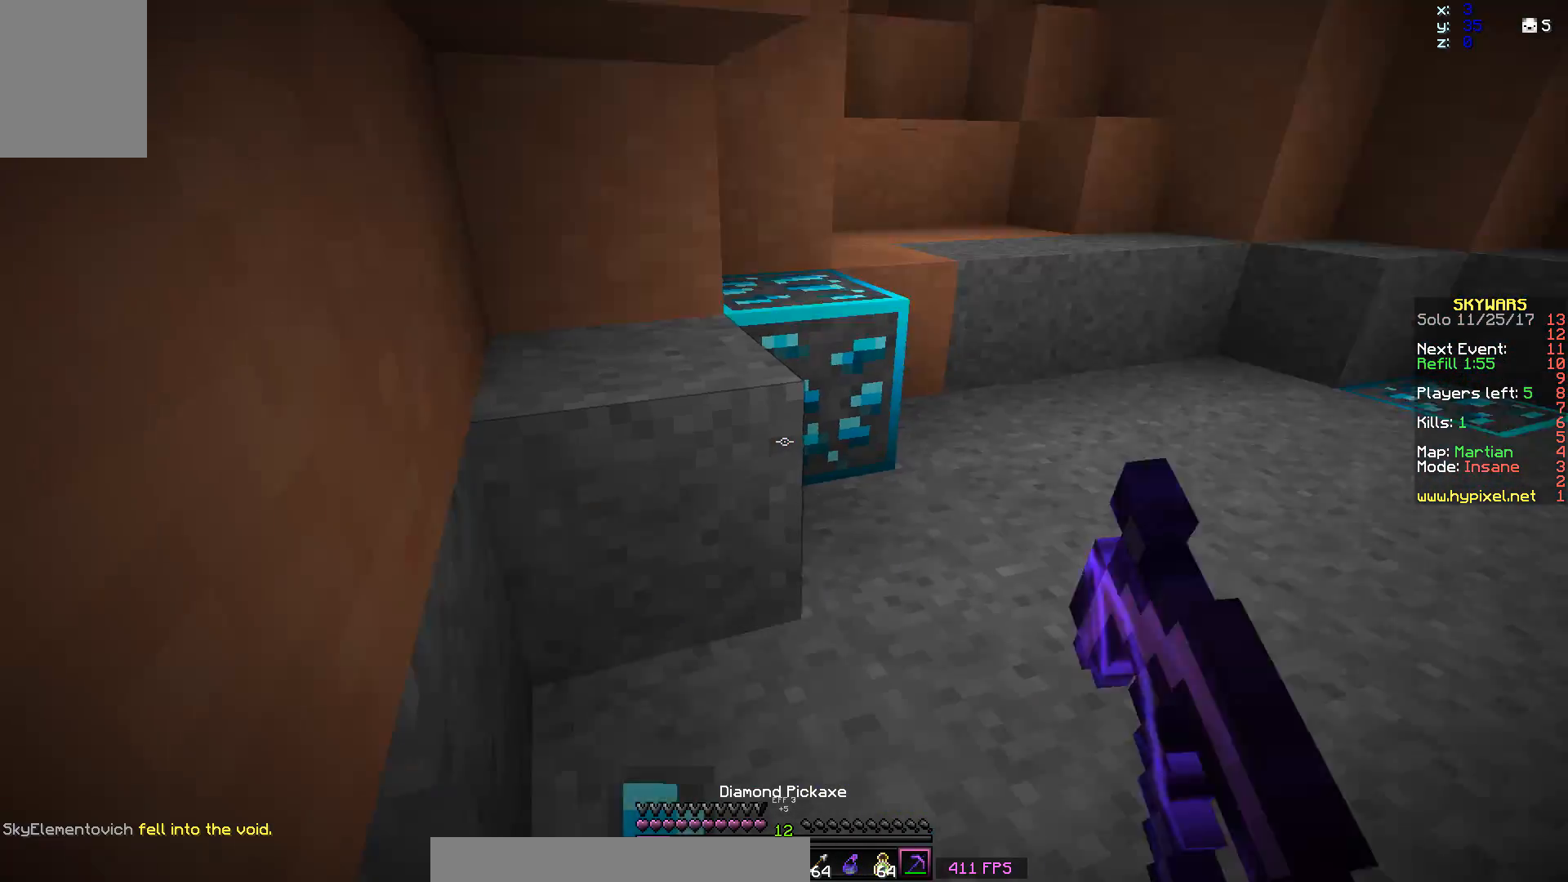
{"keys": ["w"], "mouse": ["left"], "events": [[50, "mouse_left", "down"], [100, "mouse_left", "up"], [300, "mouse_left", "down"], [350, "w", "down"]]}
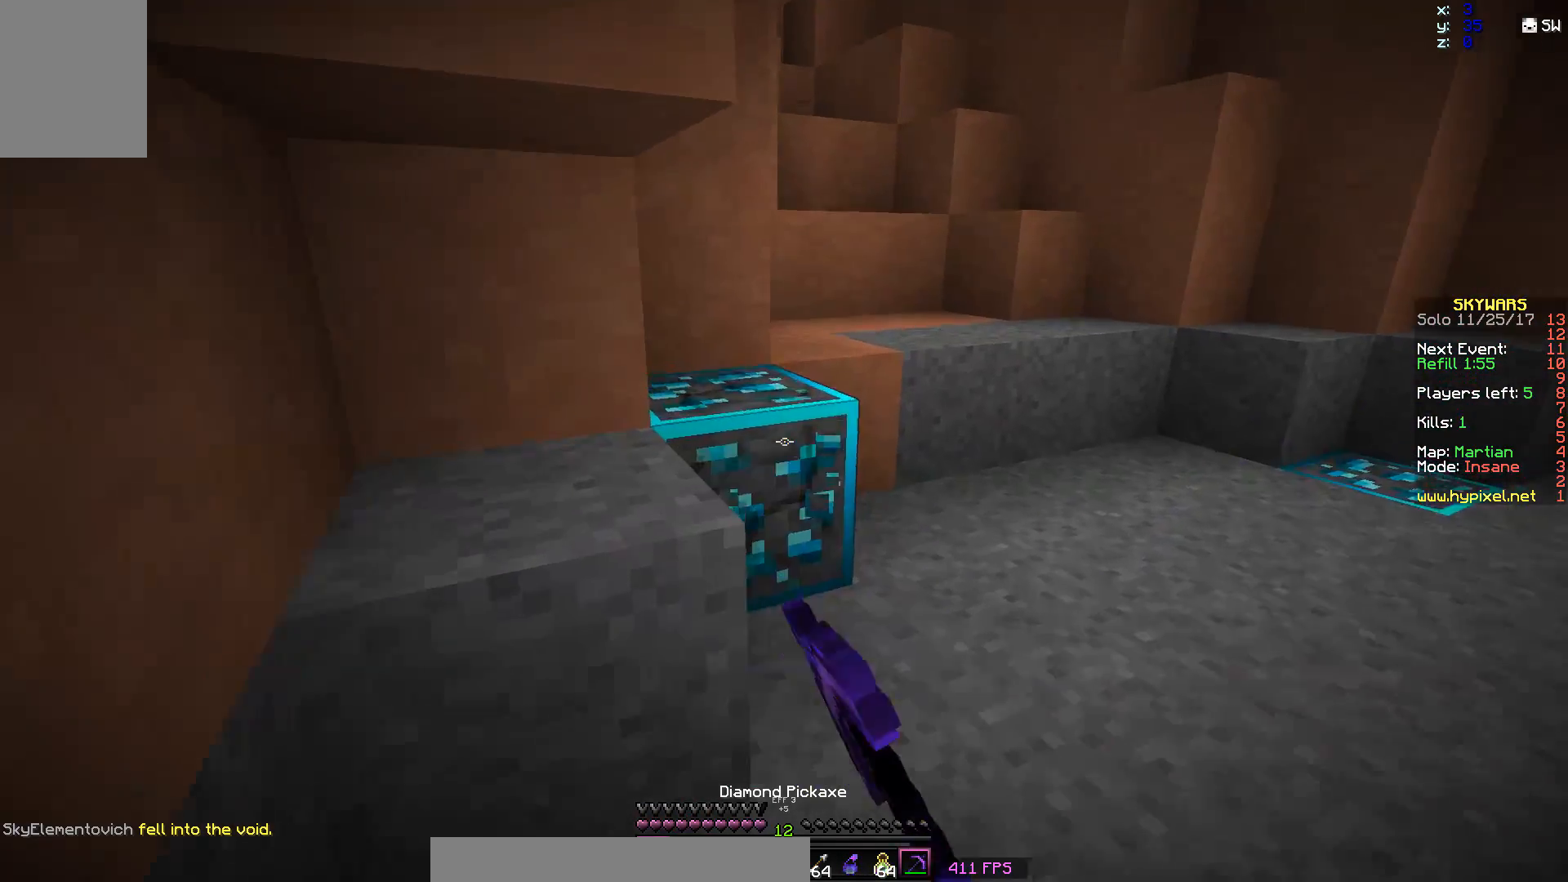
{"keys": ["a", "w"], "mouse": [], "events": [[300, "mouse_left", "up"], [500, "a", "down"]]}